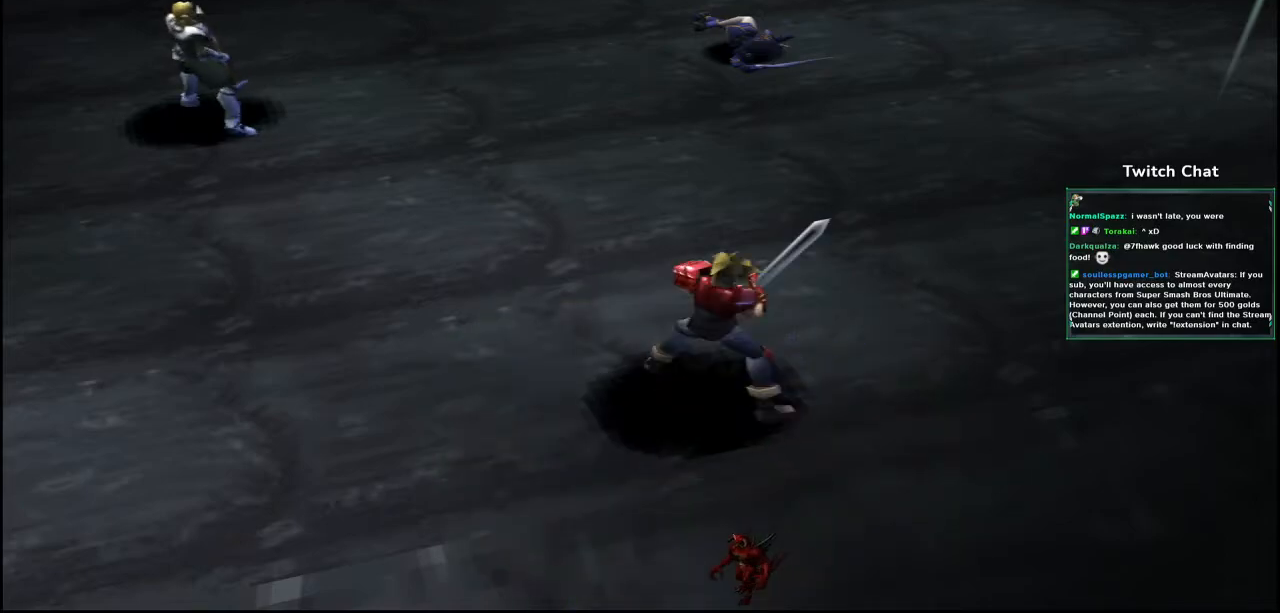
Gameplay with a controller (PlayStation layout); each line is a JSON object with the inputs held at the frame after it. "events" lists button and stick changes between this image and that frame as [ms after this image, input, new state], when the widget could be followed in between.
{"buttons": [], "left_stick": "center", "right_stick": "down", "events": [[450, "right_stick", "down"]]}
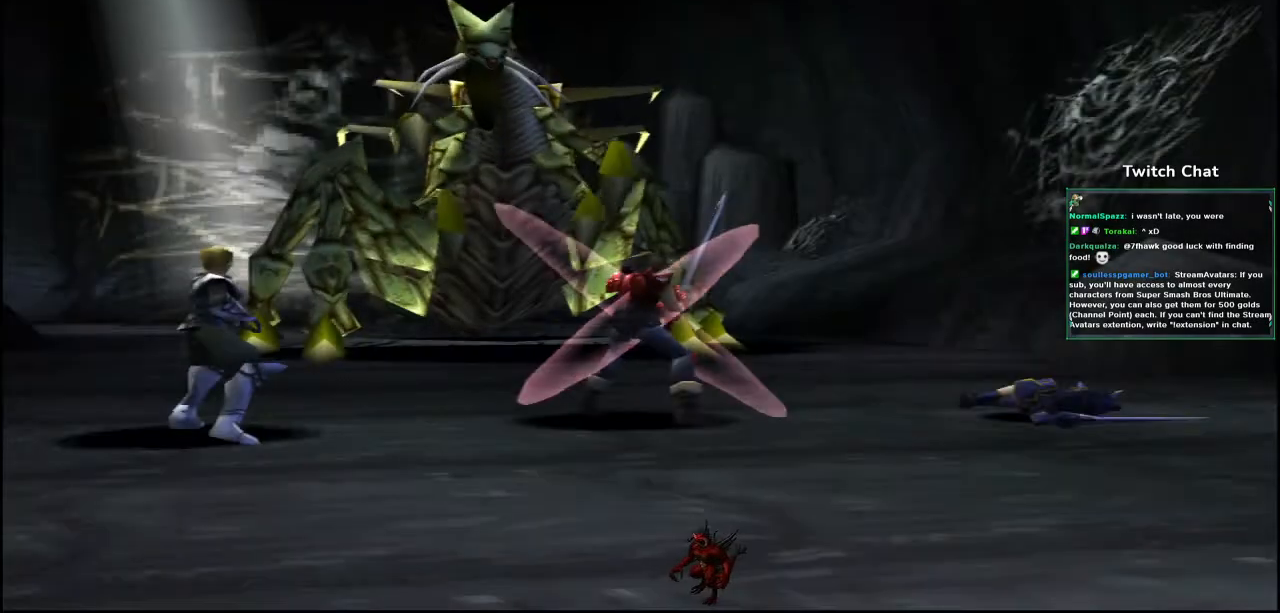
{"buttons": [], "left_stick": "center", "right_stick": "down", "events": []}
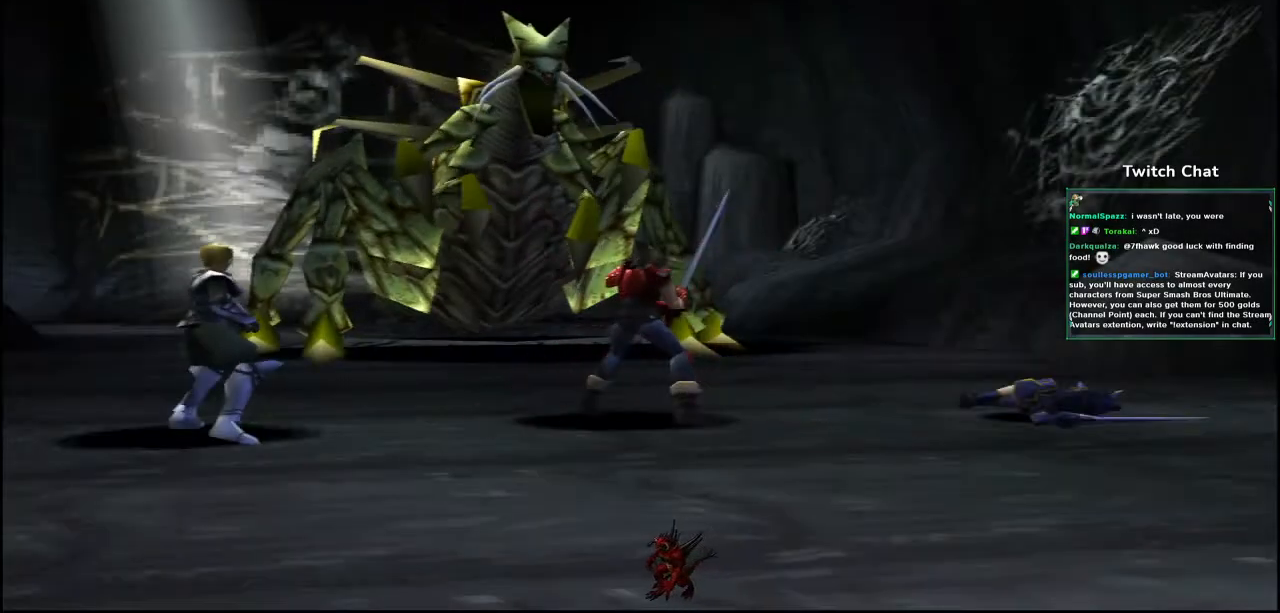
{"buttons": [], "left_stick": "center", "right_stick": "center", "events": [[150, "right_stick", "center"]]}
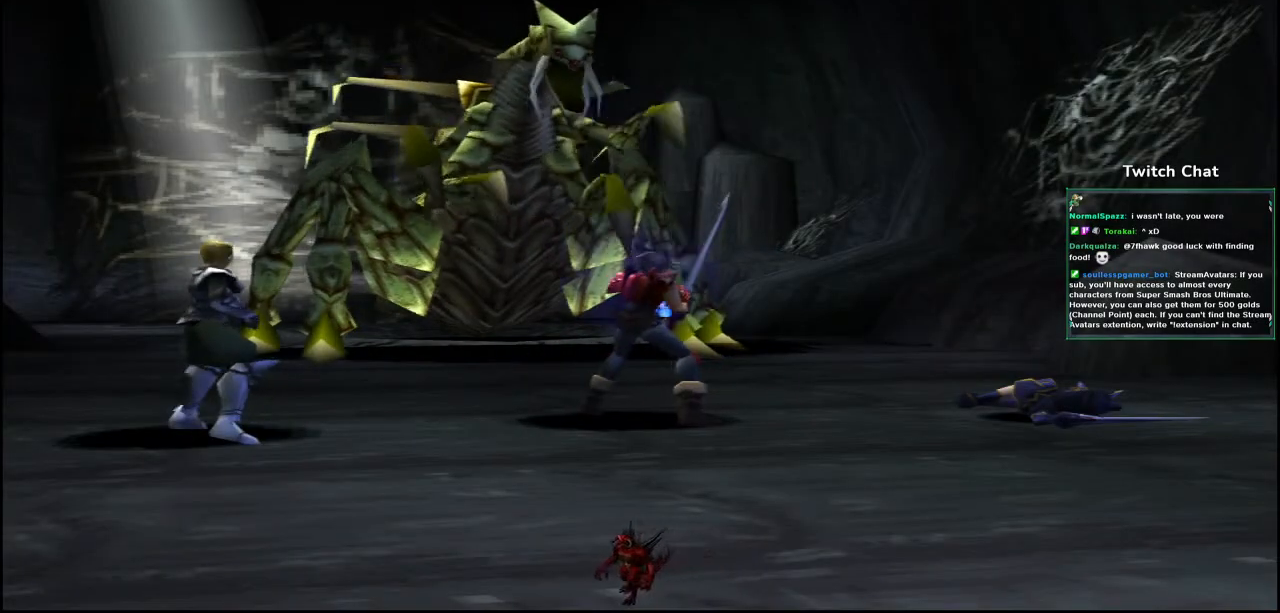
{"buttons": [], "left_stick": "center", "right_stick": "center", "events": []}
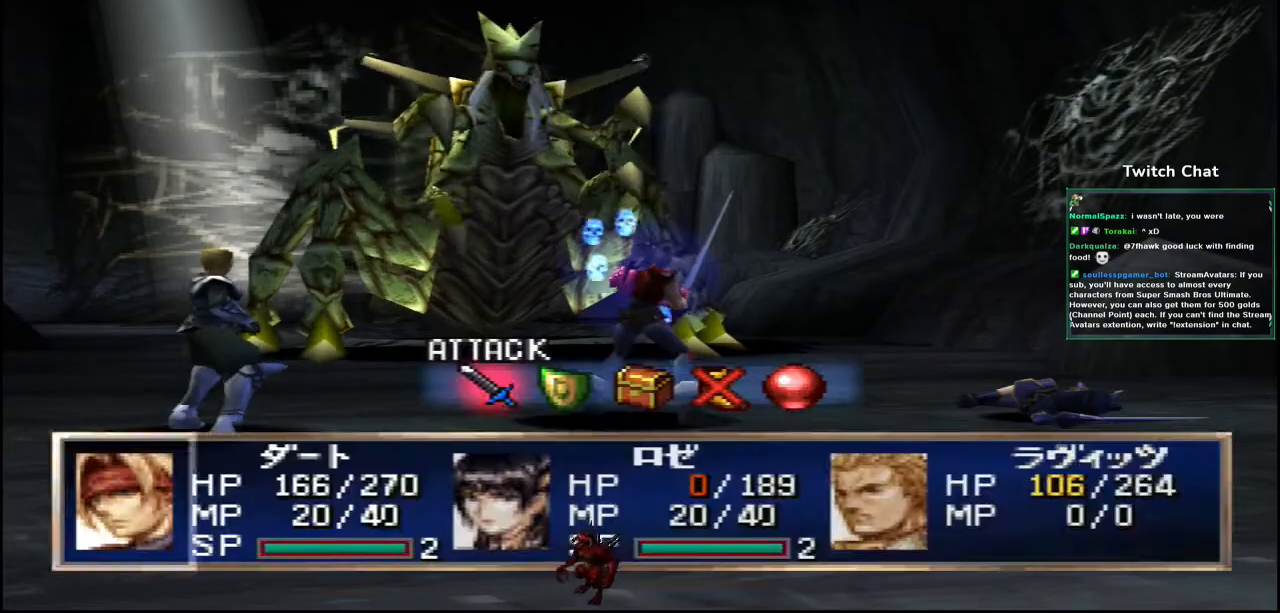
{"buttons": [], "left_stick": "center", "right_stick": "center", "events": [[300, "DPAD_RIGHT", "down"], [450, "DPAD_RIGHT", "up"]]}
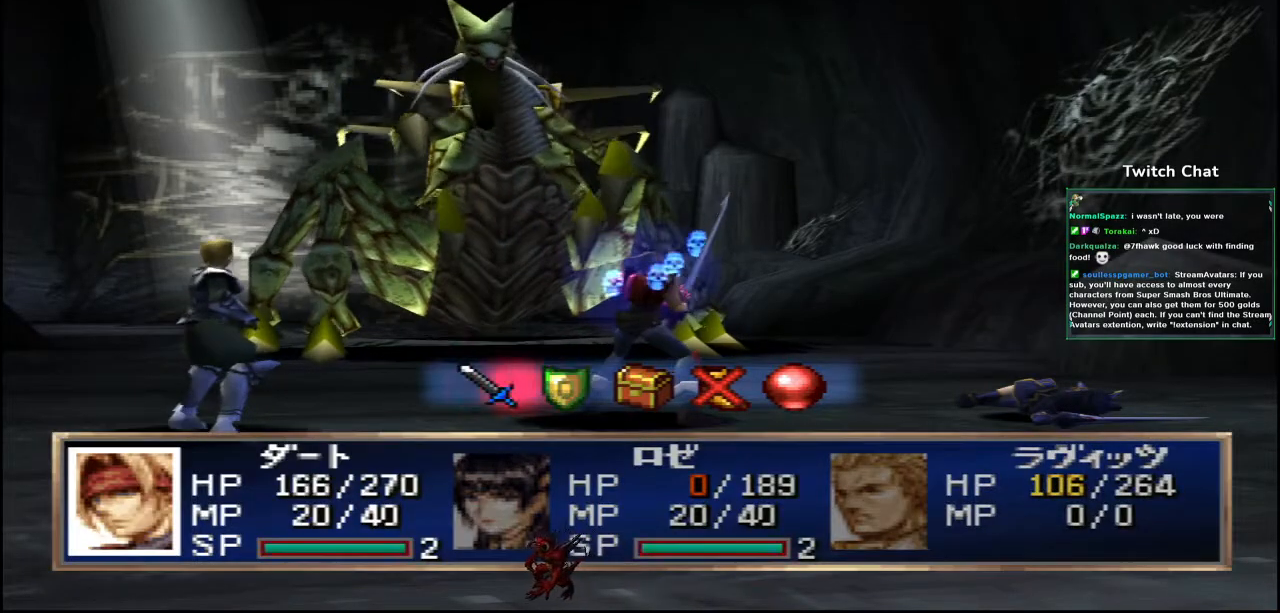
{"buttons": ["CIRCLE"], "left_stick": "center", "right_stick": "center", "events": [[333, "CIRCLE", "down"]]}
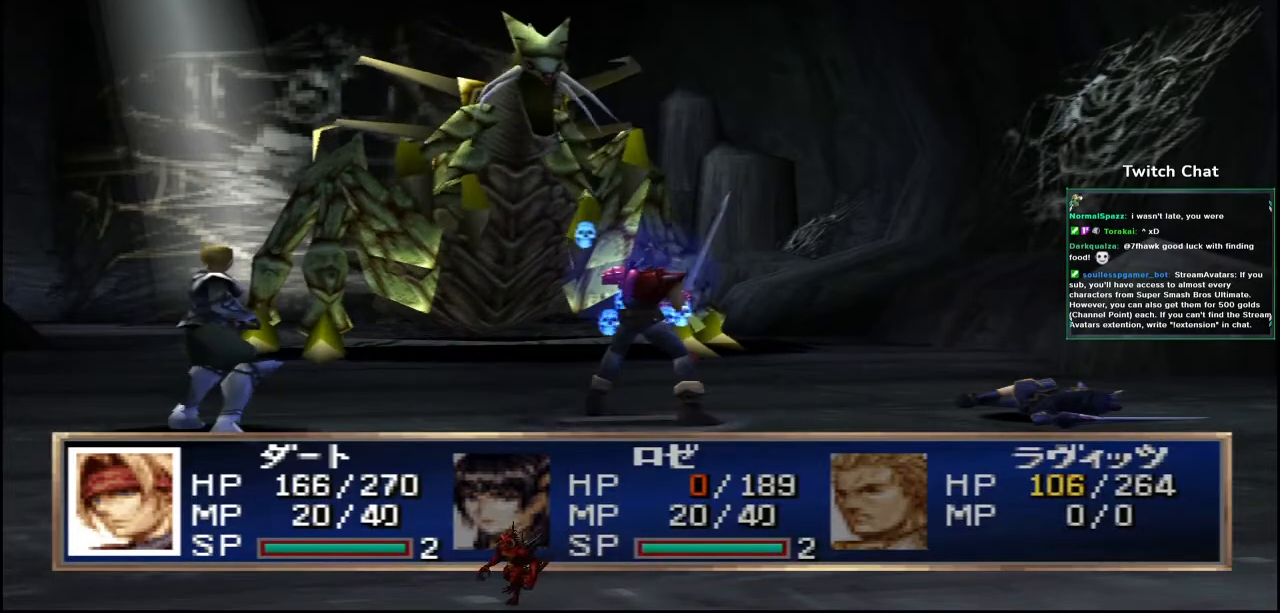
{"buttons": ["CIRCLE"], "left_stick": "center", "right_stick": "center", "events": []}
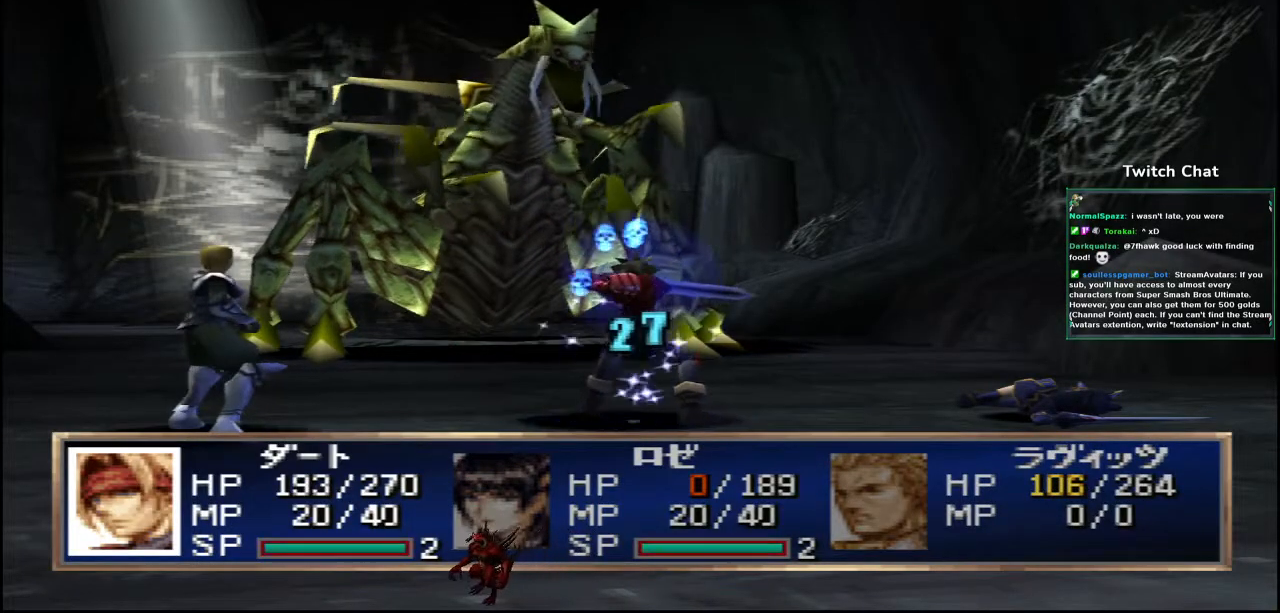
{"buttons": [], "left_stick": "center", "right_stick": "center", "events": [[133, "CIRCLE", "up"]]}
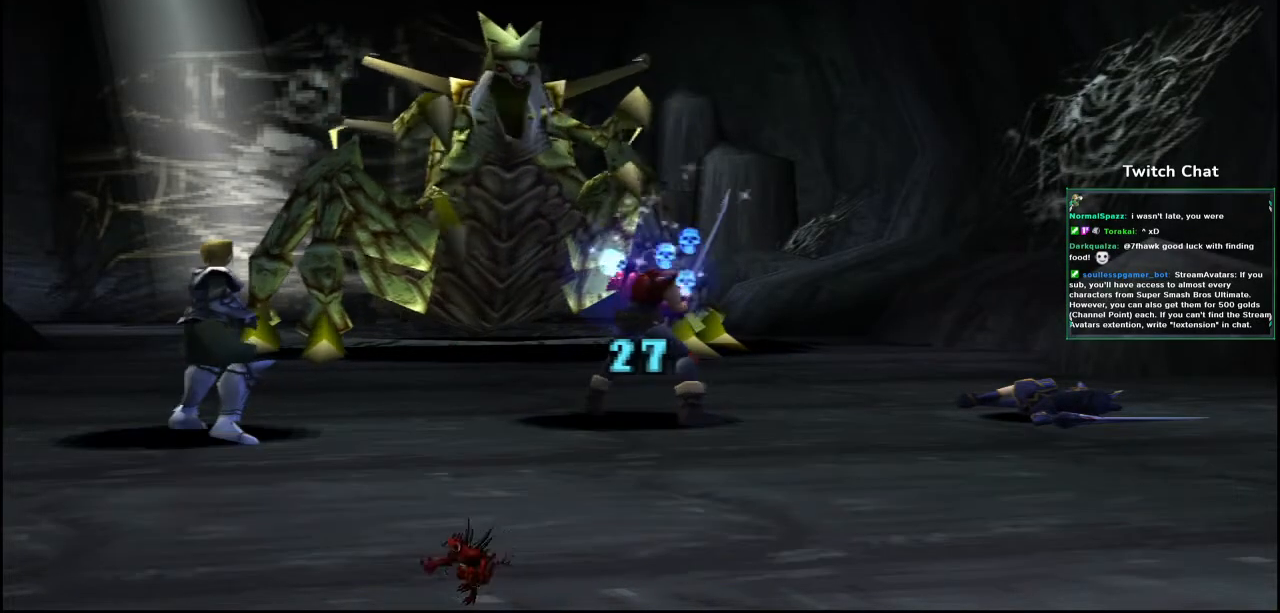
{"buttons": [], "left_stick": "center", "right_stick": "center", "events": []}
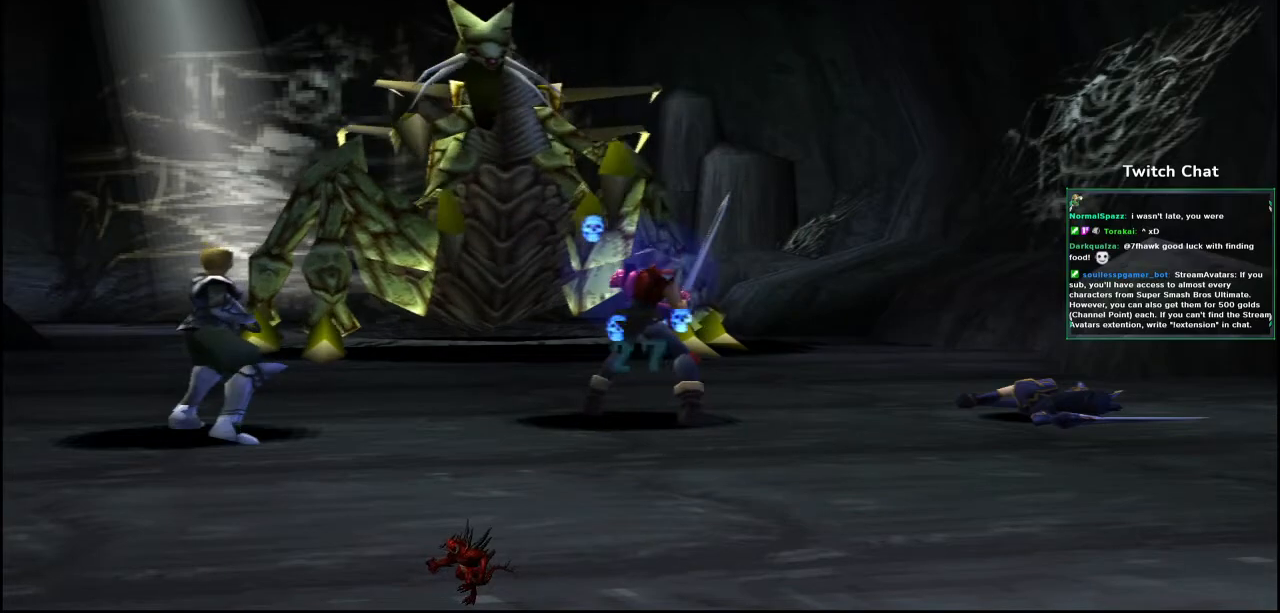
{"buttons": [], "left_stick": "center", "right_stick": "center", "events": []}
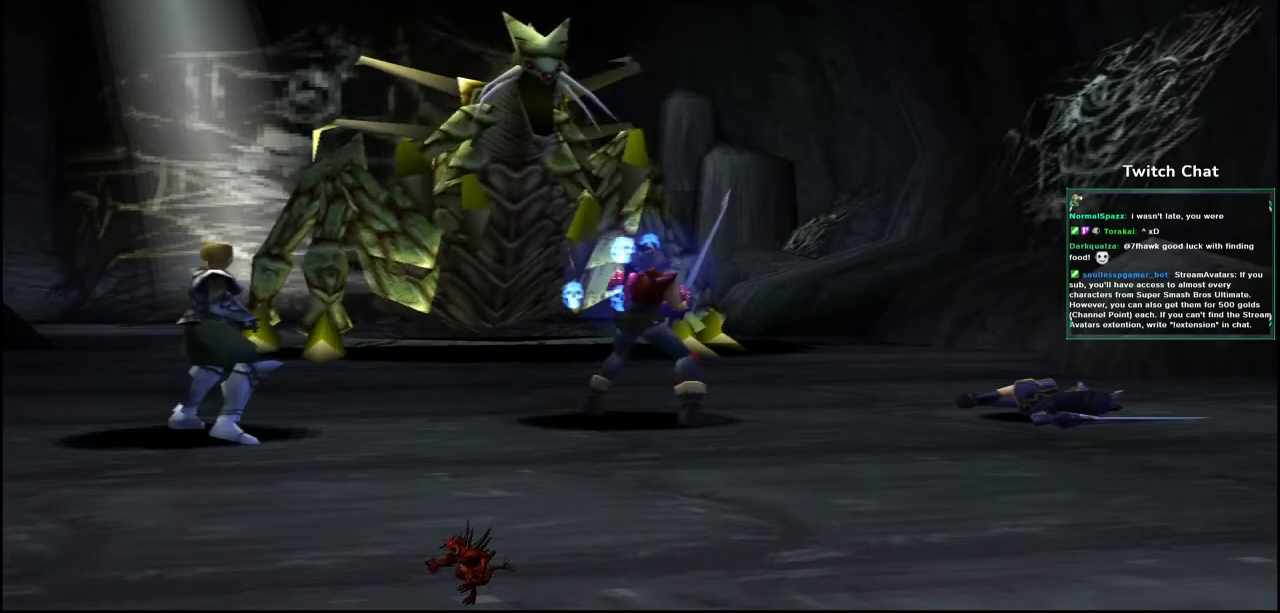
{"buttons": ["DPAD_RIGHT"], "left_stick": "center", "right_stick": "center", "events": [[433, "DPAD_RIGHT", "down"]]}
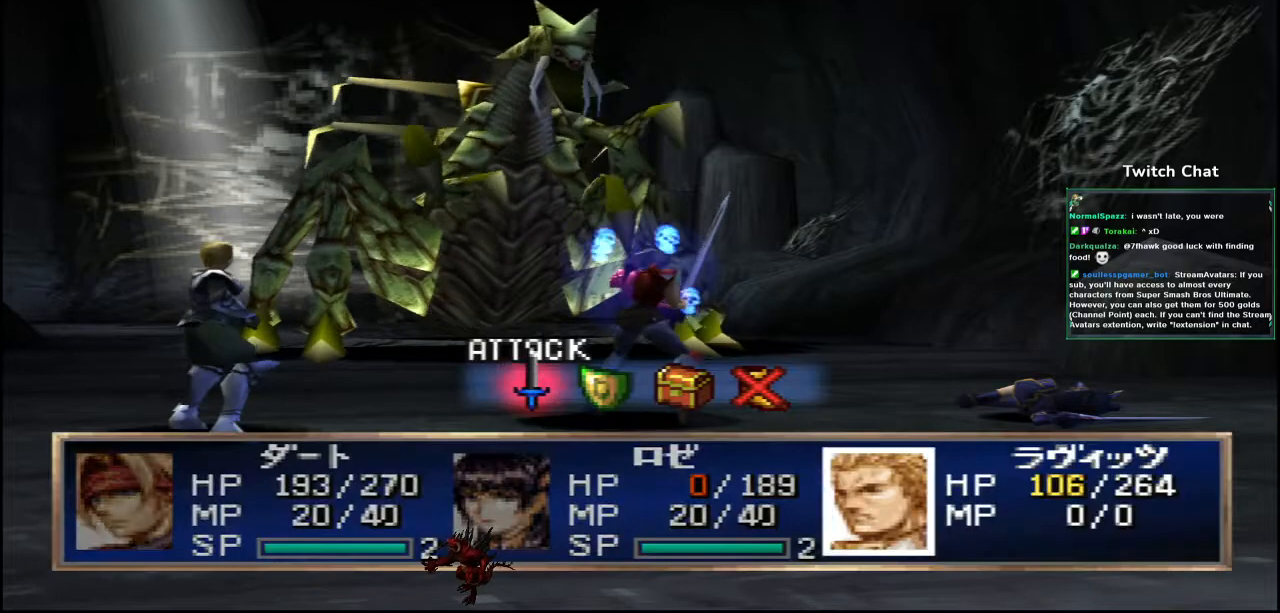
{"buttons": ["CIRCLE"], "left_stick": "center", "right_stick": "center", "events": [[17, "DPAD_RIGHT", "up"], [333, "CIRCLE", "down"]]}
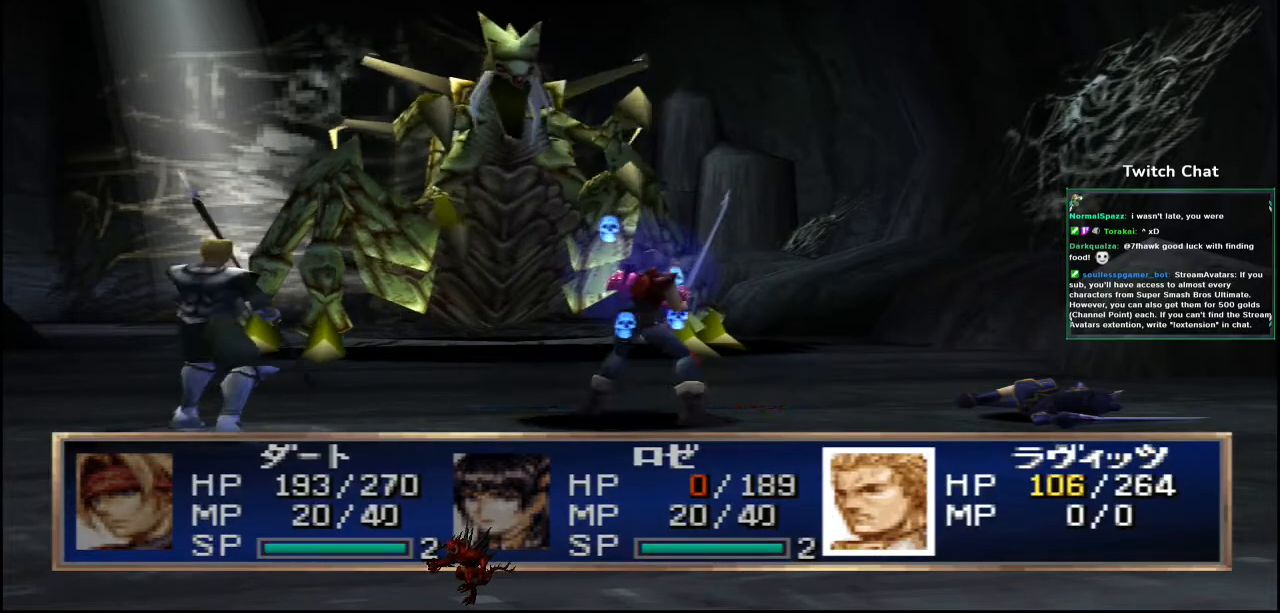
{"buttons": ["CIRCLE"], "left_stick": "center", "right_stick": "center", "events": []}
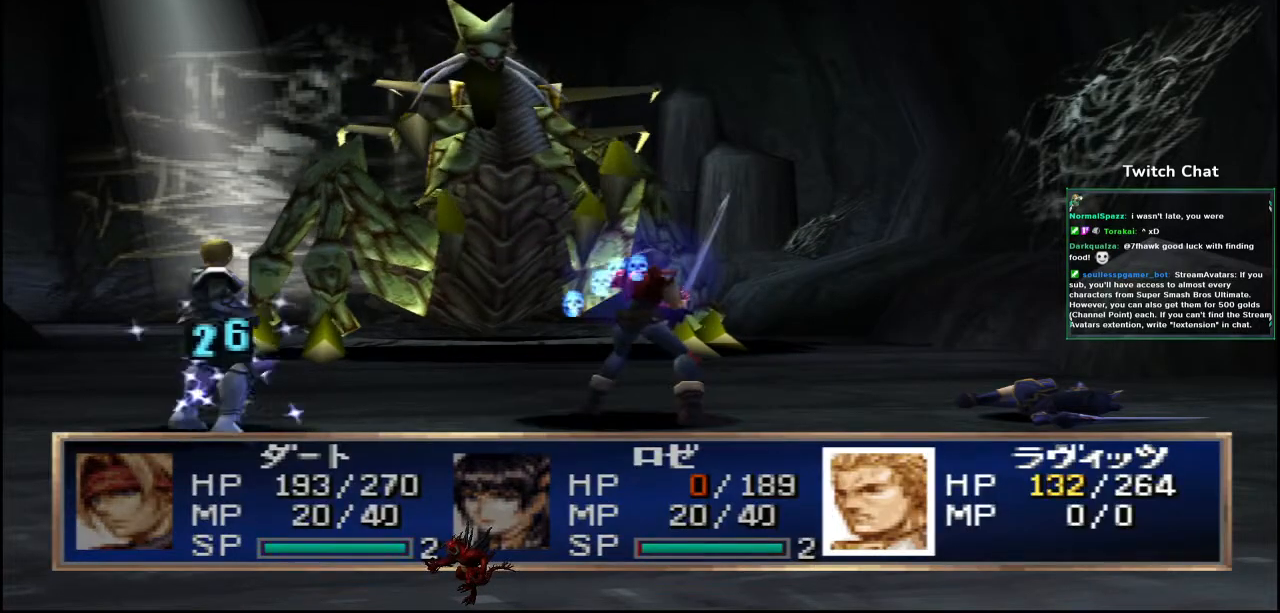
{"buttons": [], "left_stick": "center", "right_stick": "center", "events": [[100, "CIRCLE", "up"]]}